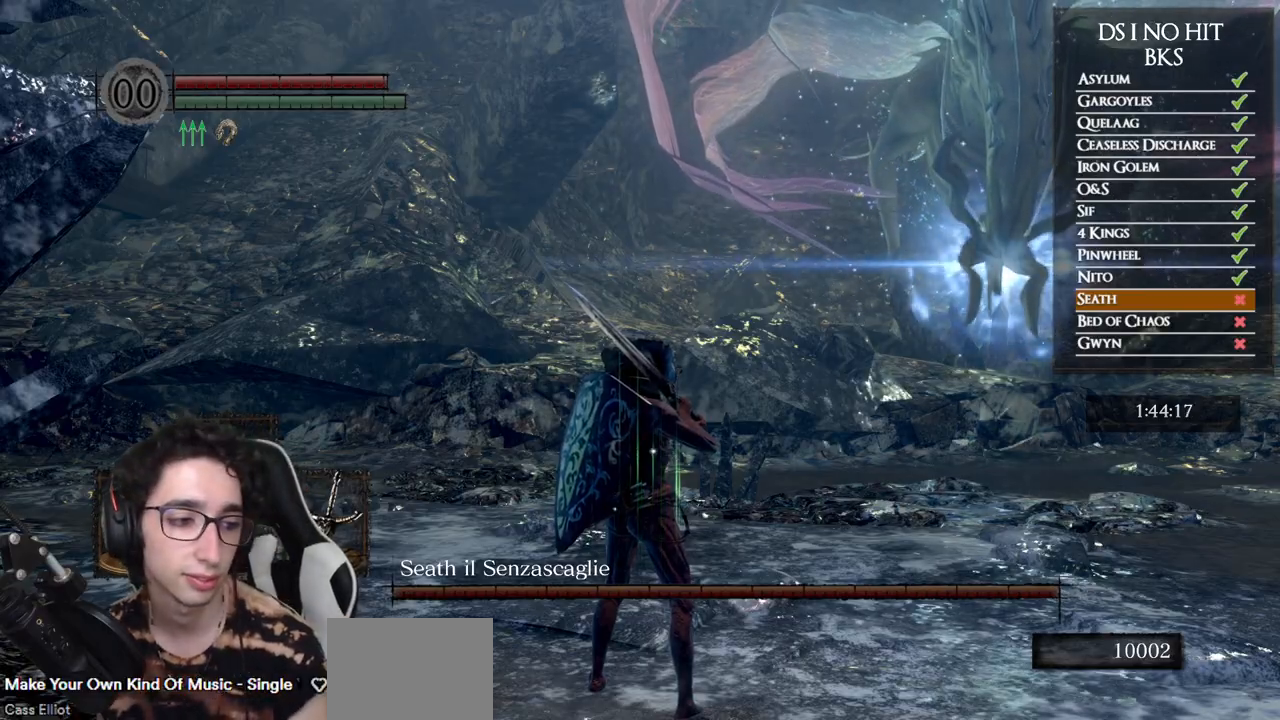
Gameplay with a controller (Xbox layout); each line is a JSON object with the inputs held at the frame after it. "events" lists button and stick changes between this image and that frame as [ms after this image, input, new state], when the widget could be followed in between.
{"buttons": [], "left_stick": "center", "right_stick": "down-right", "events": [[317, "right_stick", "down-right"]]}
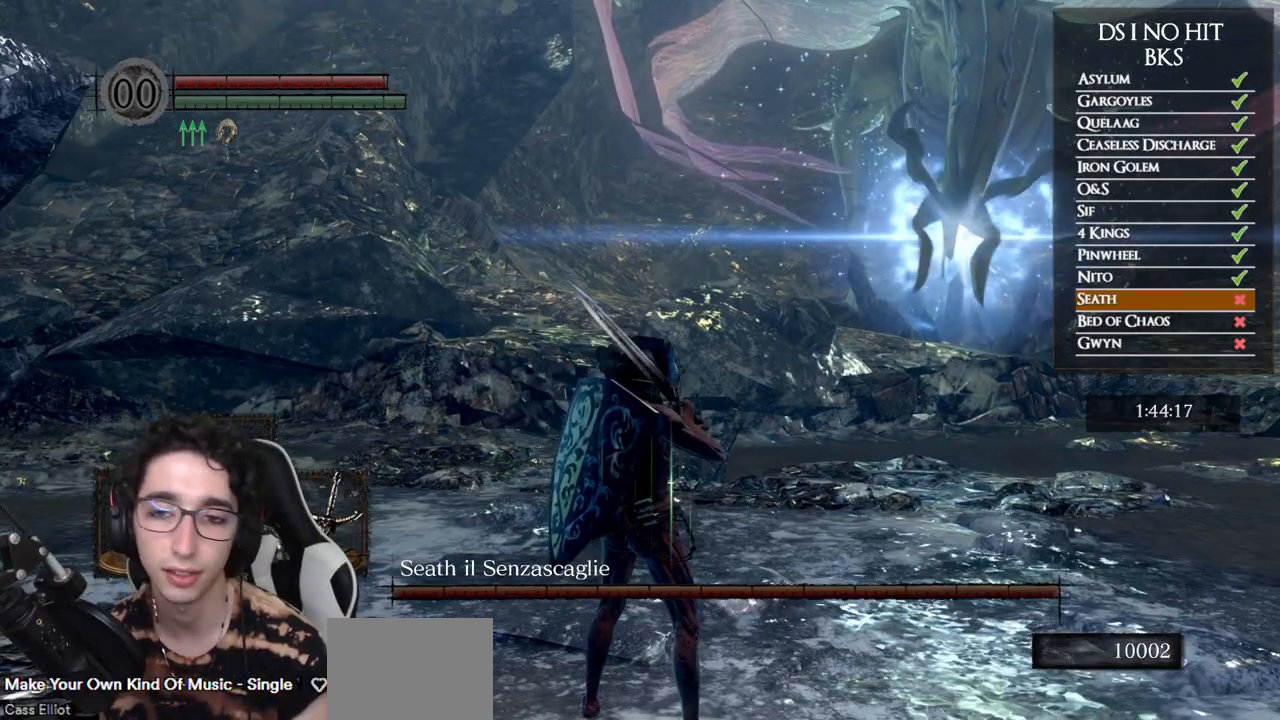
{"buttons": [], "left_stick": "center", "right_stick": "left", "events": [[33, "right_stick", "down"], [150, "right_stick", "center"], [483, "right_stick", "left"]]}
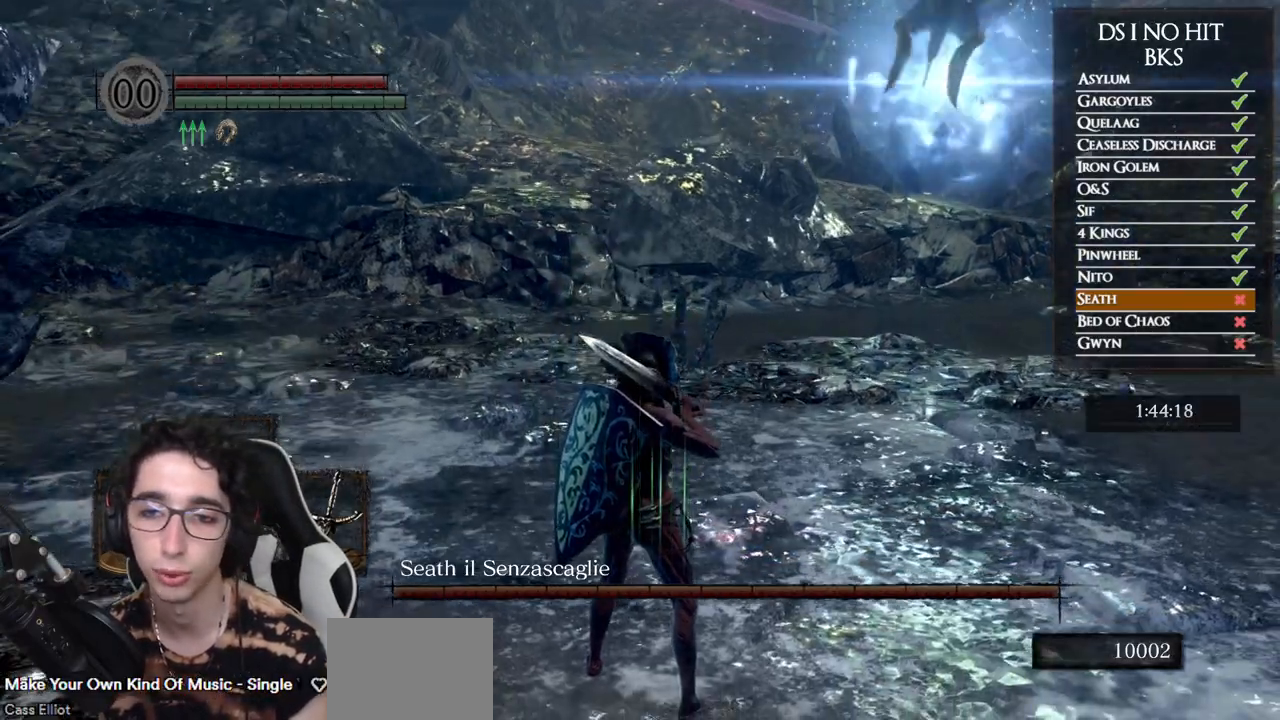
{"buttons": [], "left_stick": "center", "right_stick": "center", "events": [[133, "right_stick", "center"], [300, "right_stick", "left"], [433, "right_stick", "center"]]}
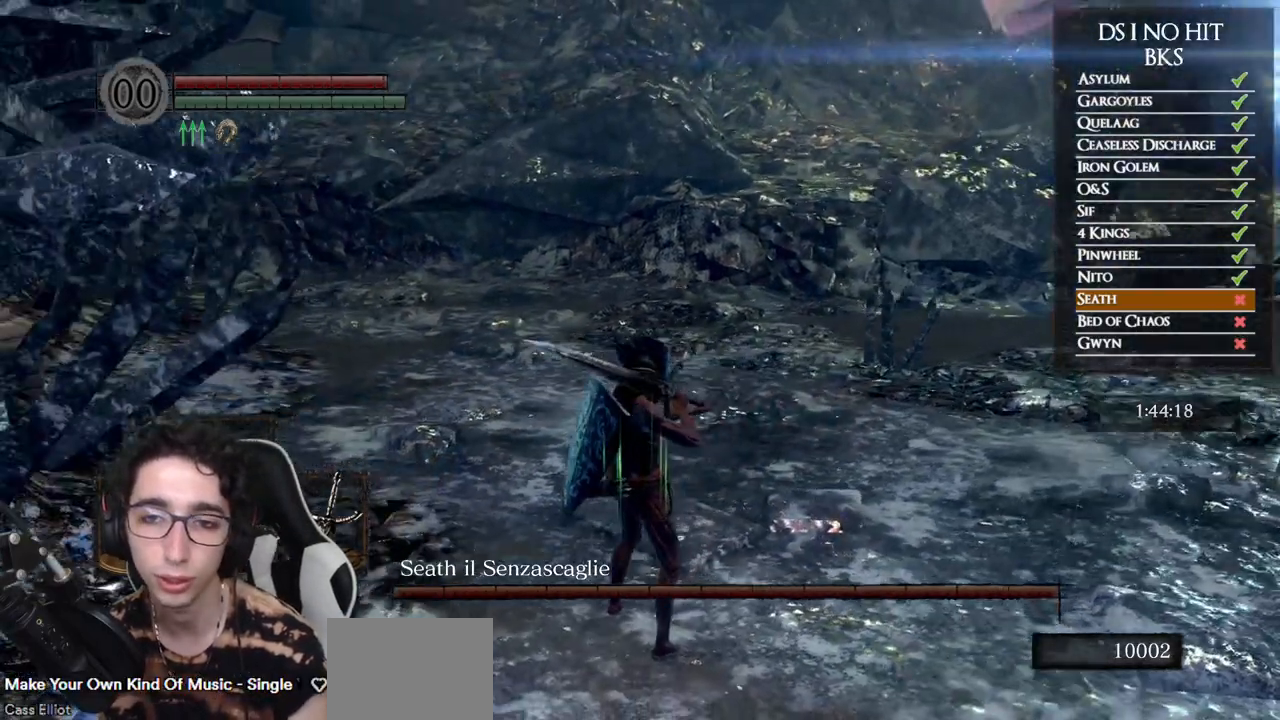
{"buttons": [], "left_stick": "center", "right_stick": "left", "events": [[200, "right_stick", "left"], [333, "right_stick", "center"], [483, "right_stick", "left"]]}
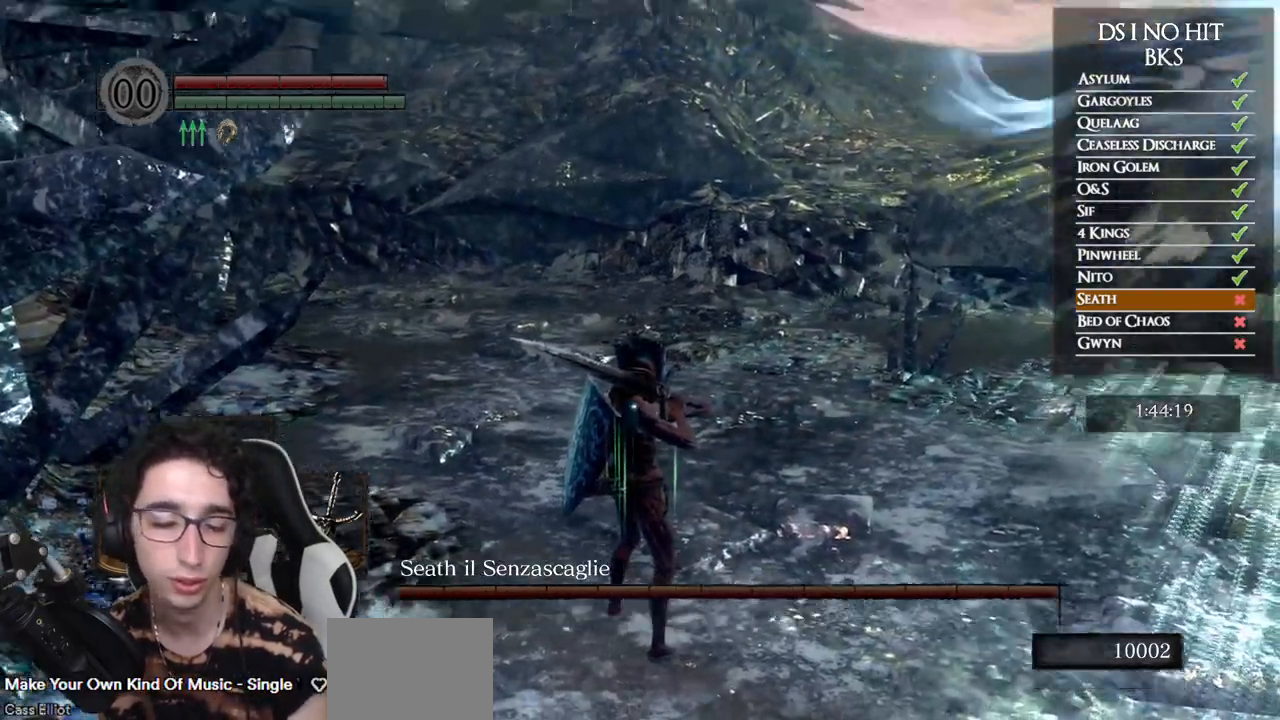
{"buttons": [], "left_stick": "center", "right_stick": "center", "events": [[150, "right_stick", "center"]]}